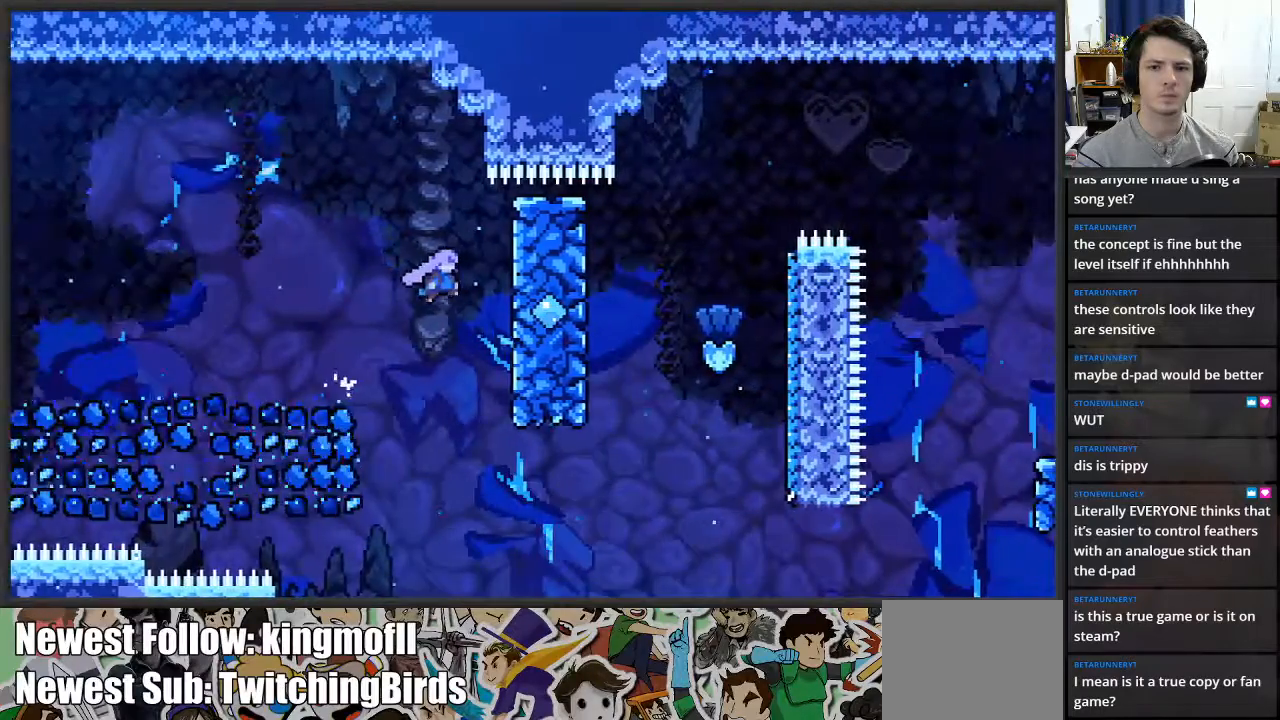
Gameplay with a controller (Xbox layout); each line is a JSON object with the inputs held at the frame after it. "events" lists button and stick changes between this image and that frame as [ms after this image, input, new state], when the widget could be followed in between.
{"buttons": ["L2"], "left_stick": "up", "right_stick": "center", "events": [[183, "A", "up"], [183, "L2", "down"], [200, "left_stick", "center"], [500, "left_stick", "up"]]}
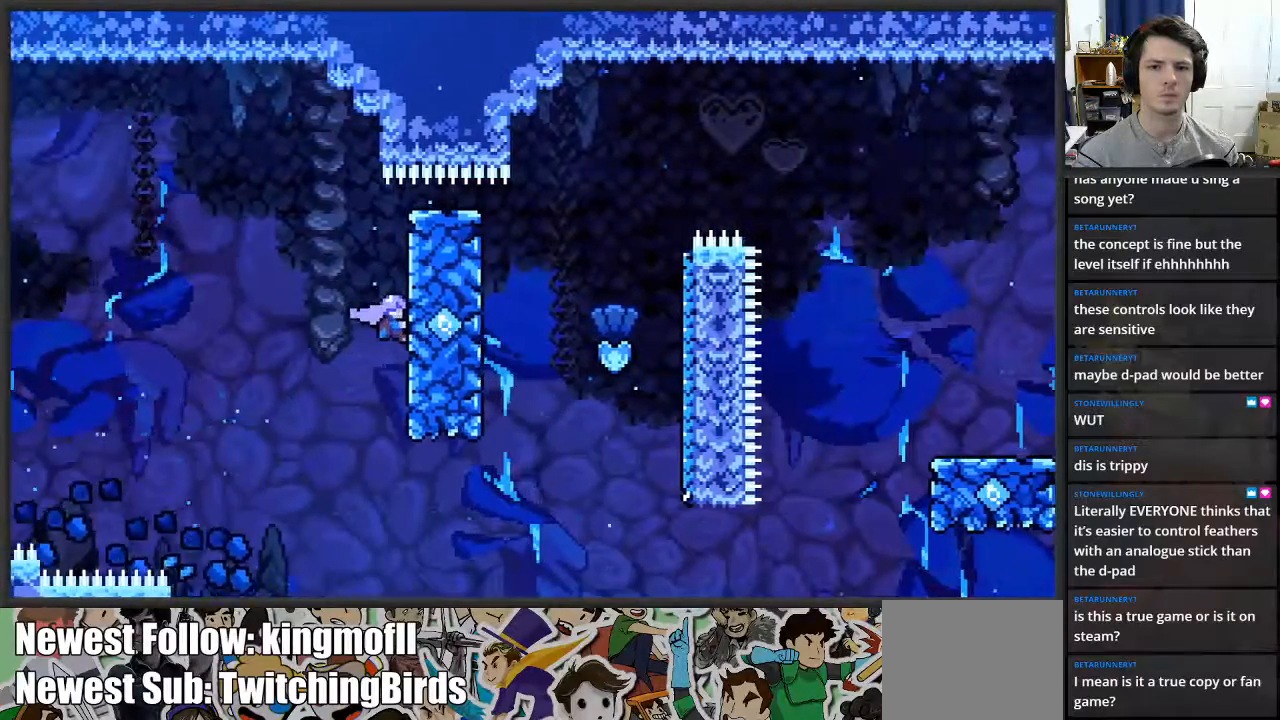
{"buttons": ["L2"], "left_stick": "up-right", "right_stick": "center", "events": [[500, "left_stick", "up-right"]]}
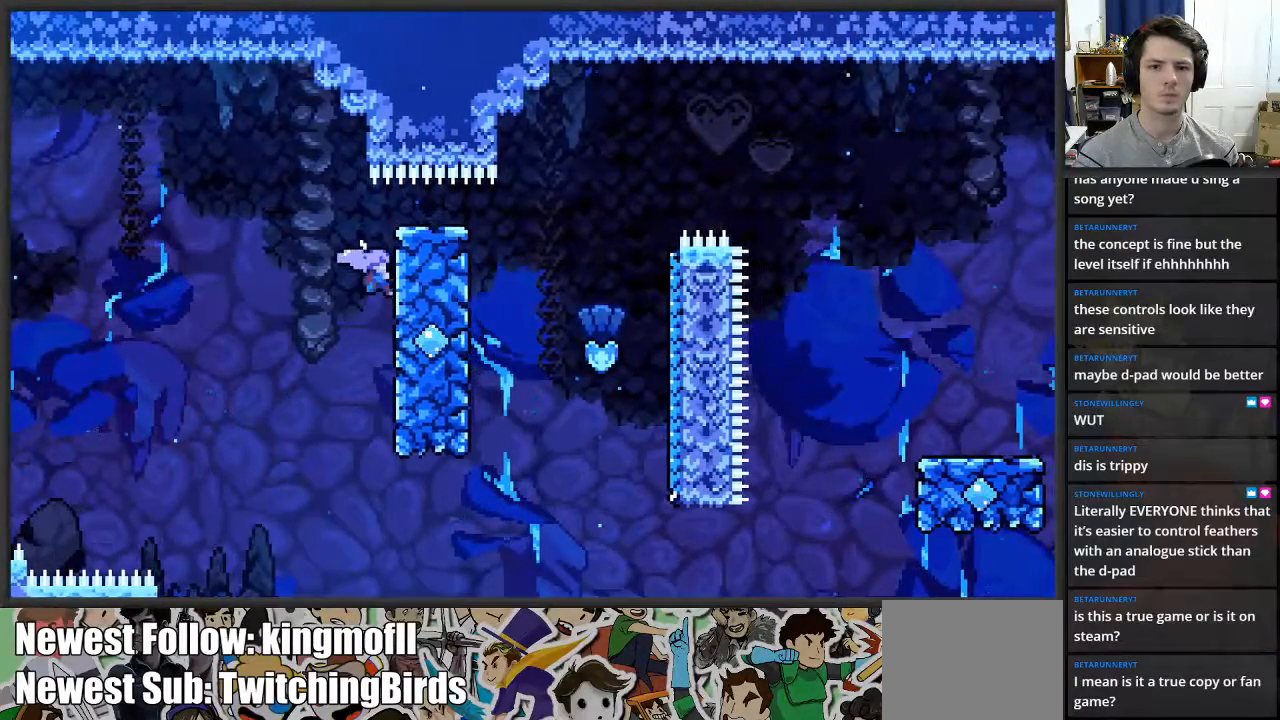
{"buttons": ["L2"], "left_stick": "up-right", "right_stick": "center", "events": []}
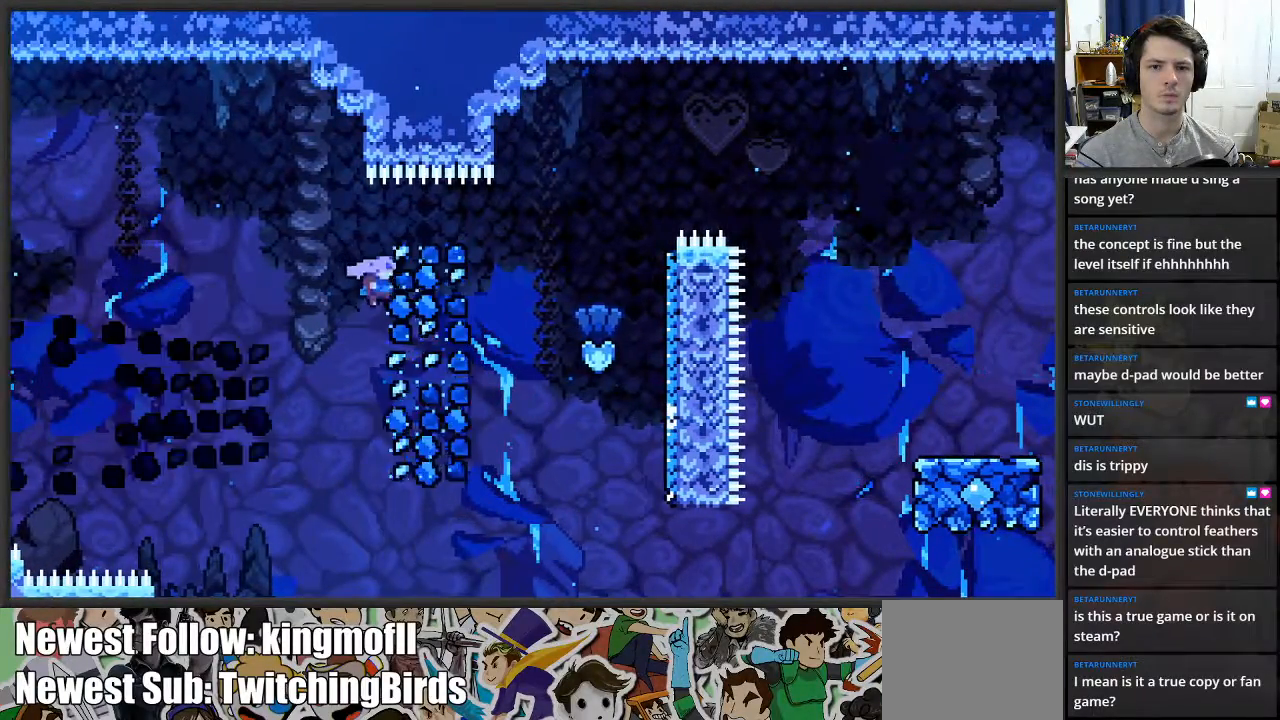
{"buttons": ["X", "L2"], "left_stick": "up-right", "right_stick": "center", "events": [[300, "X", "down"]]}
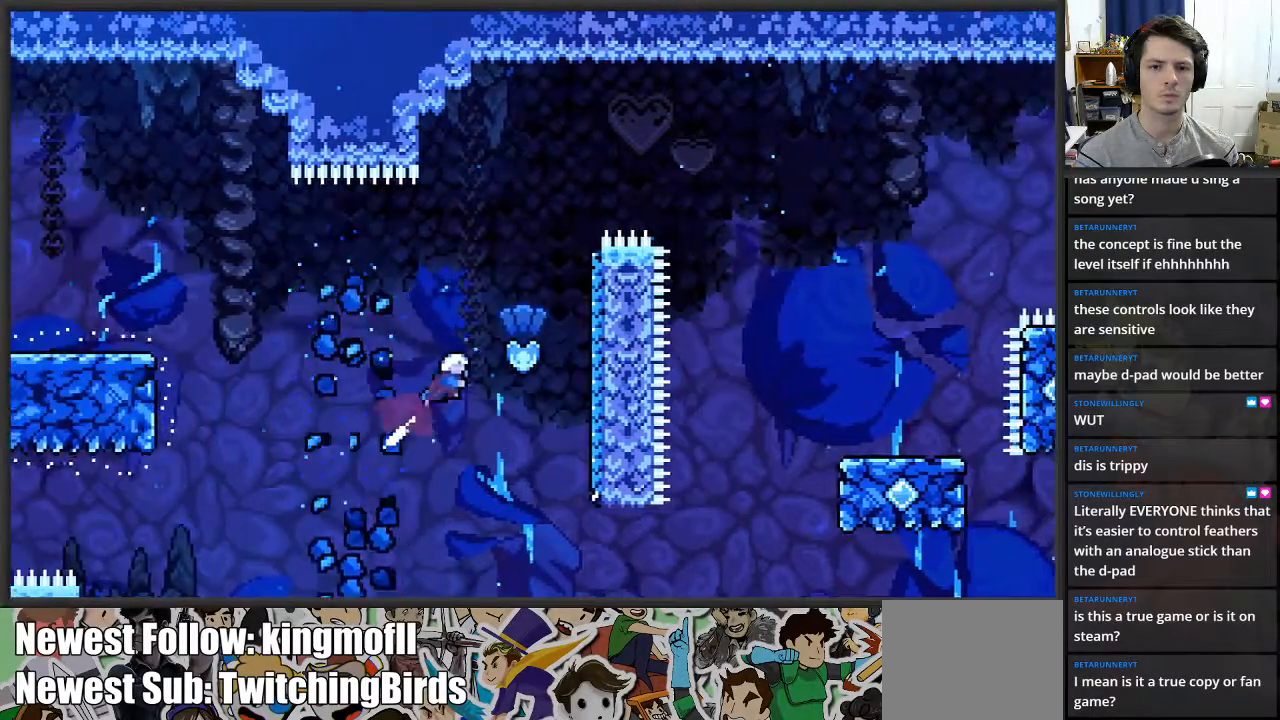
{"buttons": ["L2"], "left_stick": "up-right", "right_stick": "center", "events": [[233, "X", "up"]]}
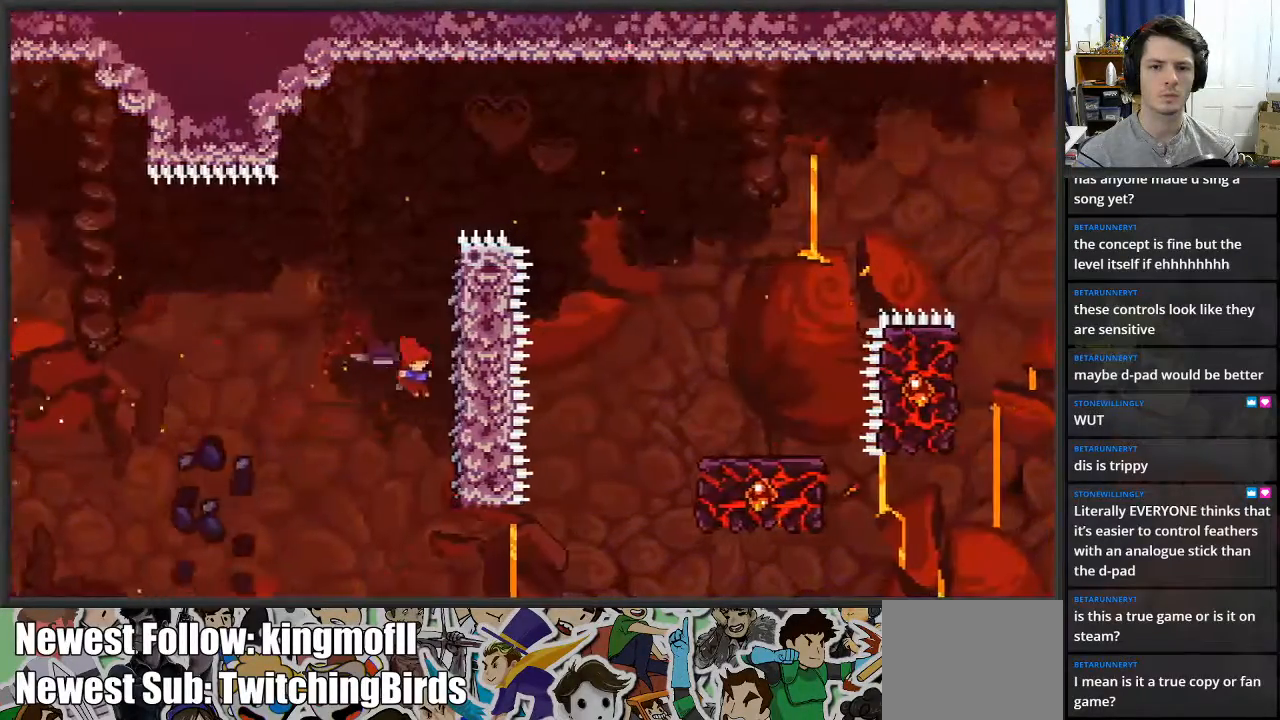
{"buttons": ["L2"], "left_stick": "up-right", "right_stick": "center", "events": []}
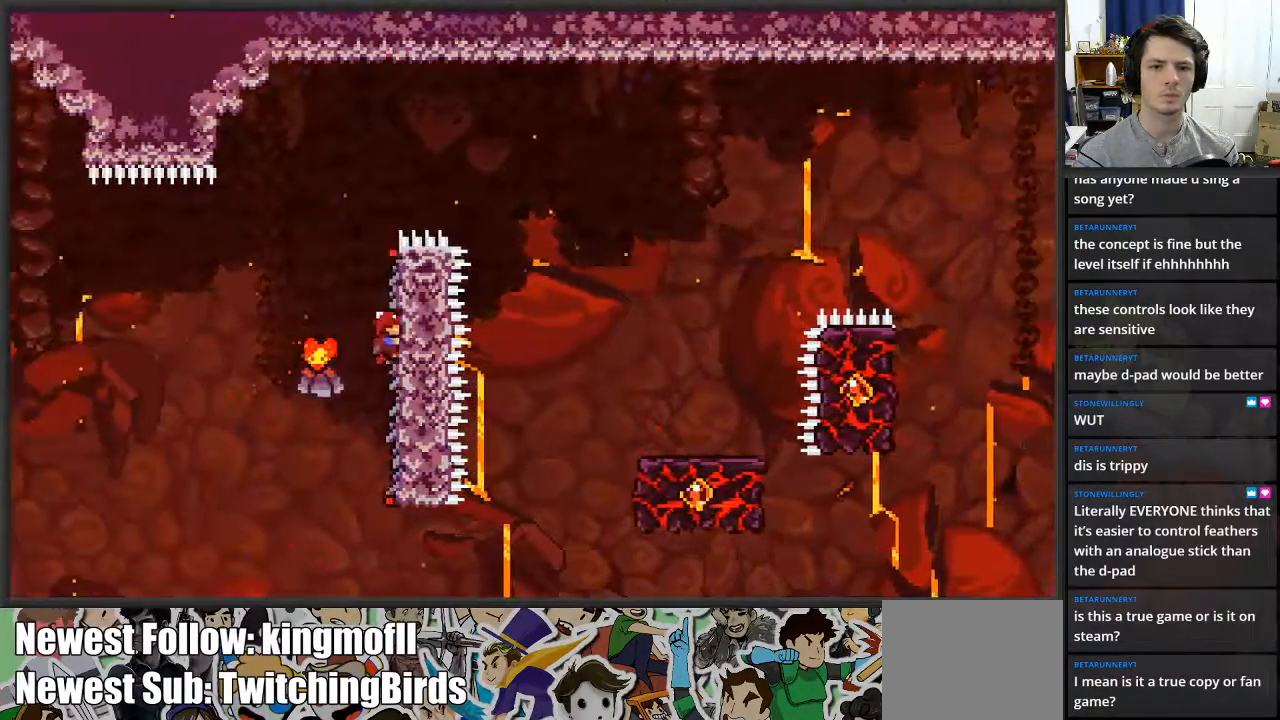
{"buttons": ["A", "L2"], "left_stick": "up-right", "right_stick": "center", "events": [[167, "A", "down"]]}
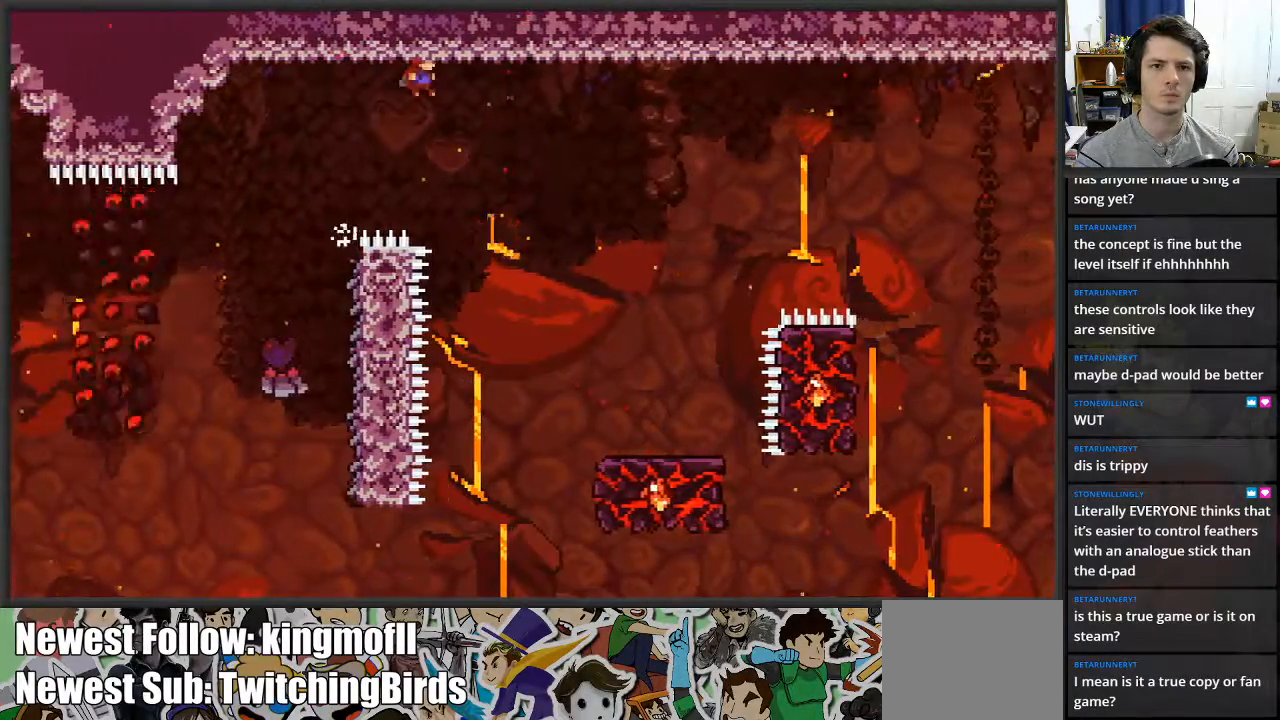
{"buttons": ["L2"], "left_stick": "up-right", "right_stick": "center", "events": [[200, "A", "up"]]}
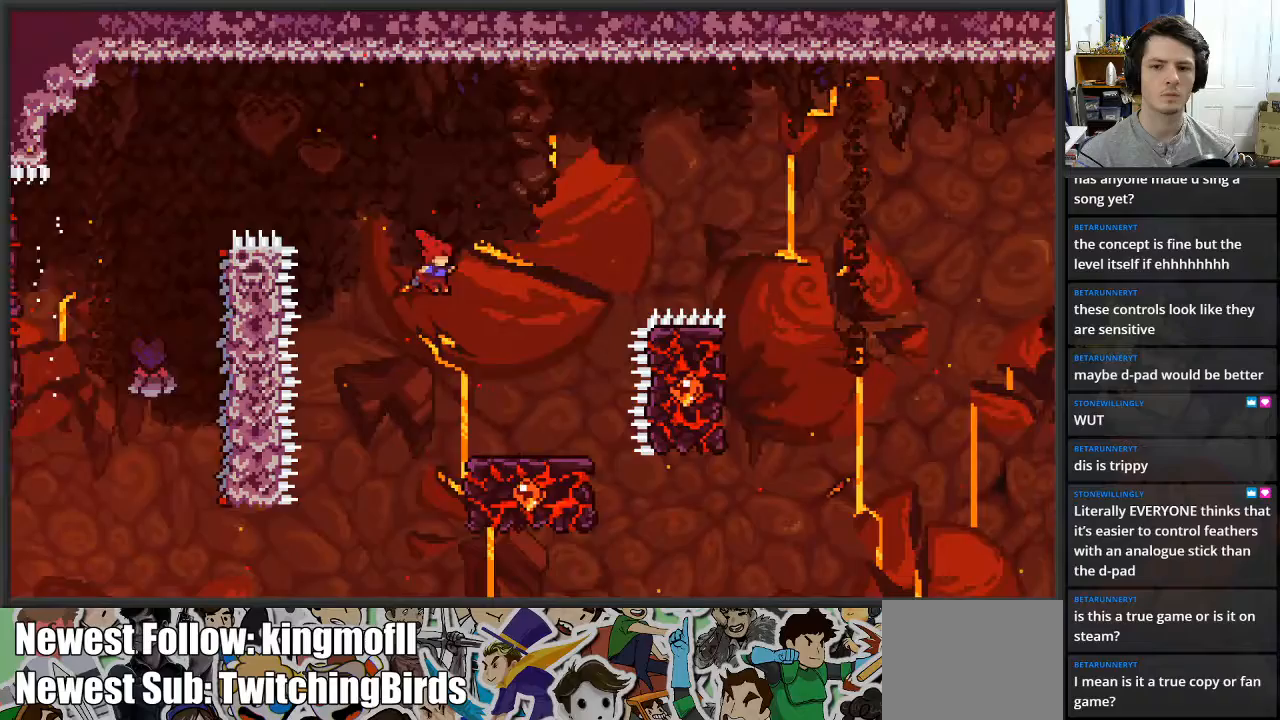
{"buttons": ["L2"], "left_stick": "right", "right_stick": "center", "events": [[250, "left_stick", "center"], [483, "left_stick", "right"]]}
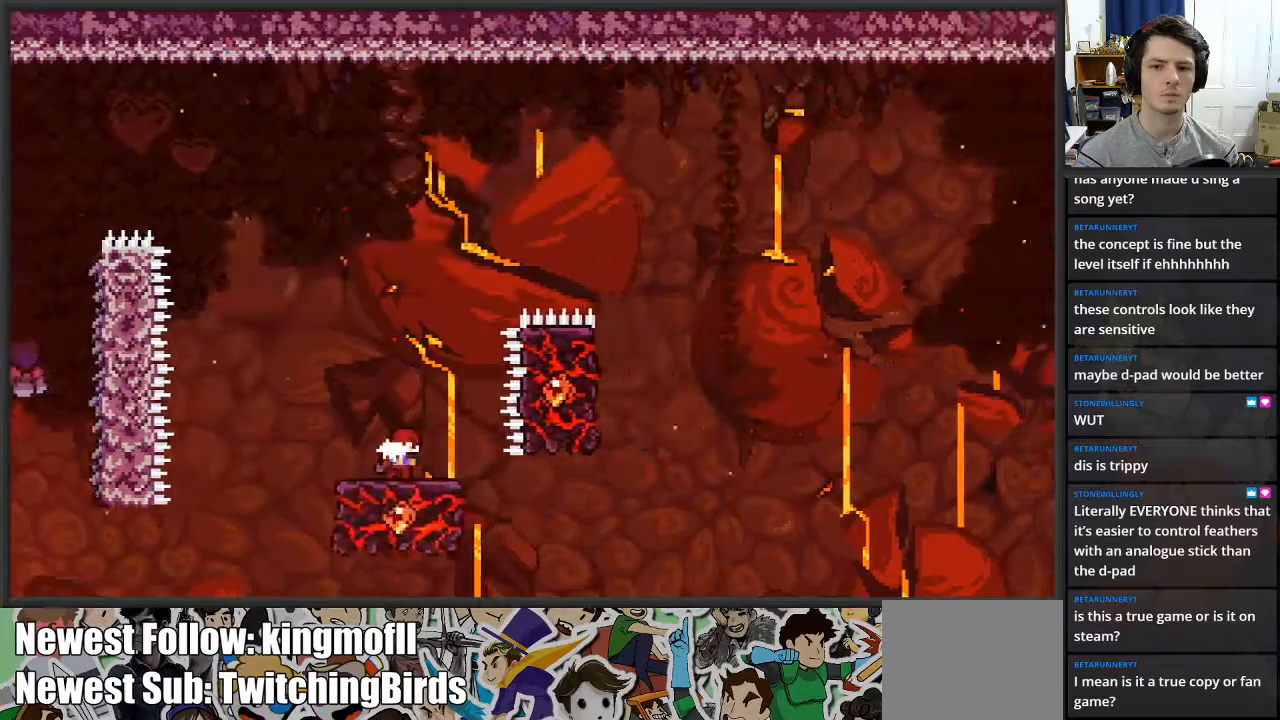
{"buttons": ["A", "L2"], "left_stick": "right", "right_stick": "center", "events": [[117, "left_stick", "center"], [267, "A", "down"], [350, "left_stick", "right"]]}
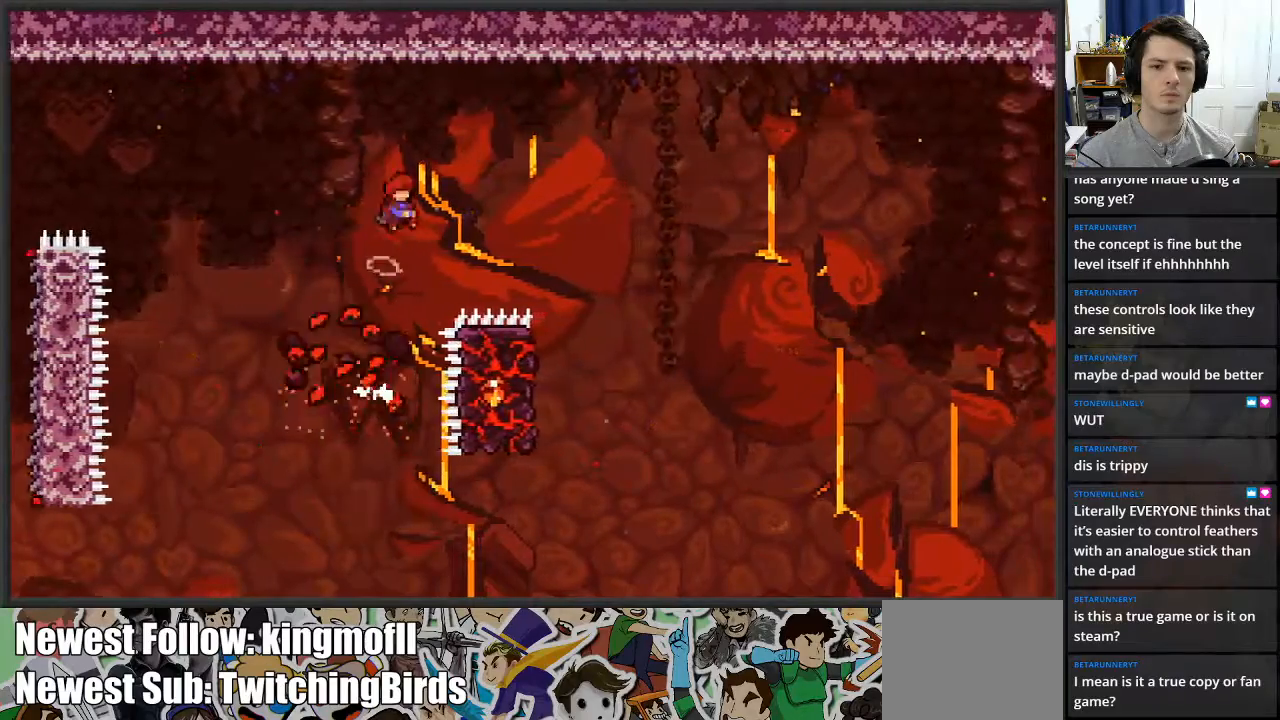
{"buttons": ["L2"], "left_stick": "right", "right_stick": "center", "events": [[500, "A", "up"]]}
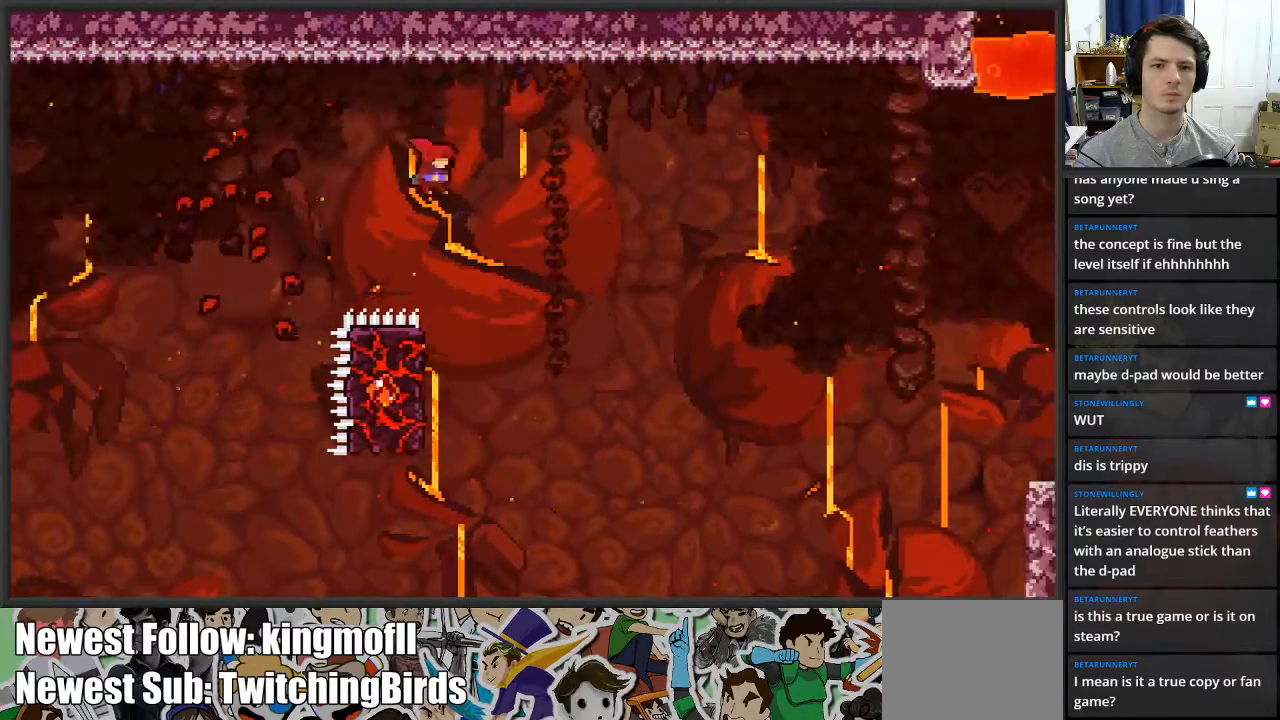
{"buttons": ["L2"], "left_stick": "up-left", "right_stick": "center", "events": [[33, "left_stick", "center"], [183, "left_stick", "left"], [483, "left_stick", "up-left"]]}
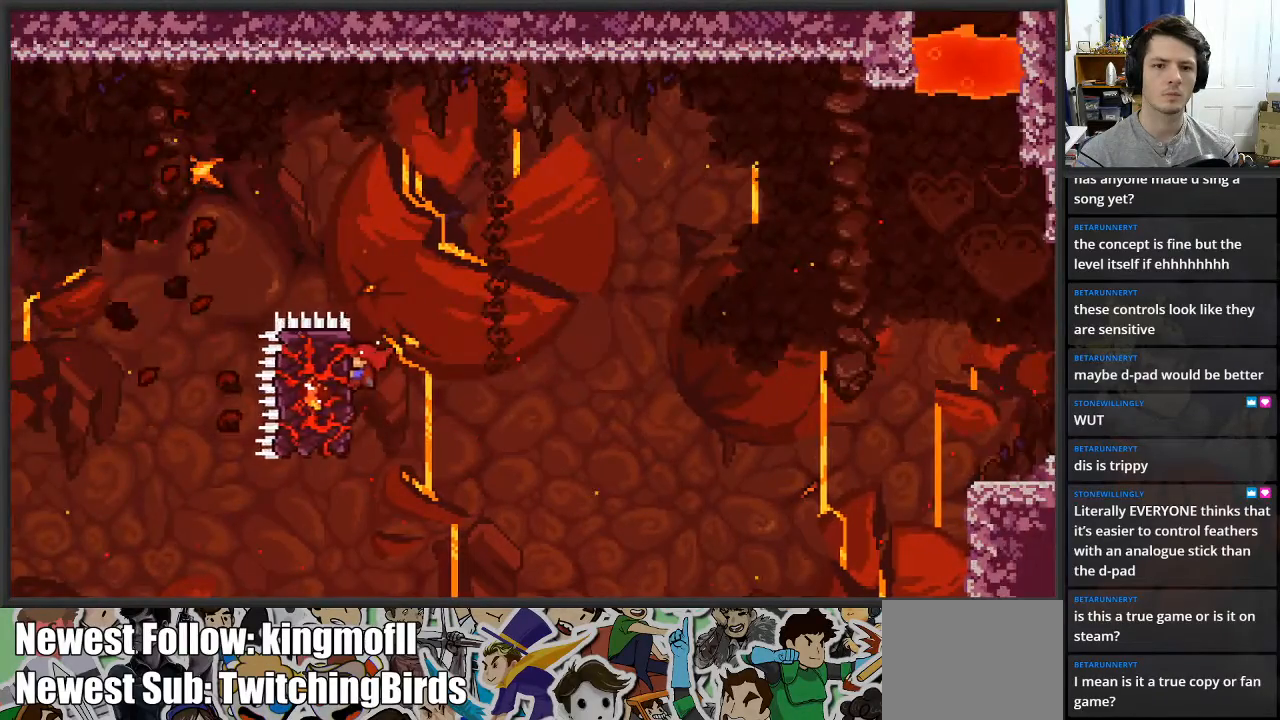
{"buttons": ["A", "L2"], "left_stick": "right", "right_stick": "center", "events": [[167, "left_stick", "right"], [300, "A", "down"]]}
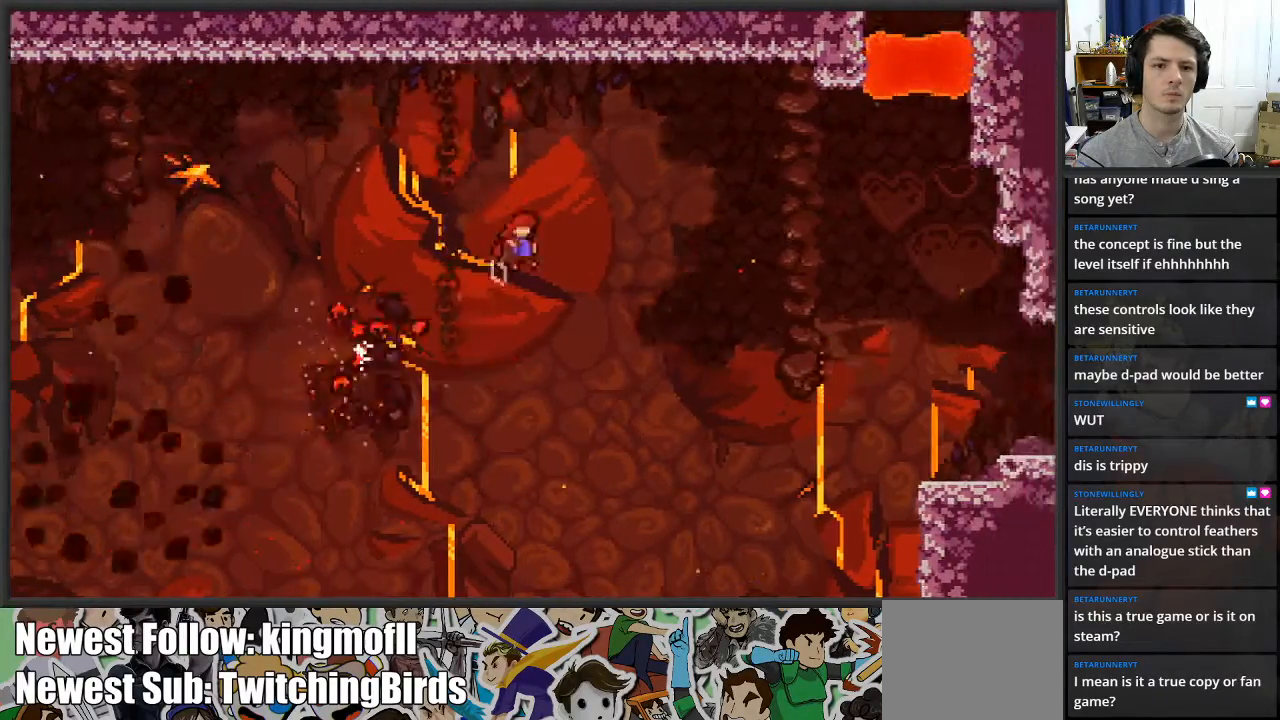
{"buttons": ["A", "L2"], "left_stick": "right", "right_stick": "center", "events": []}
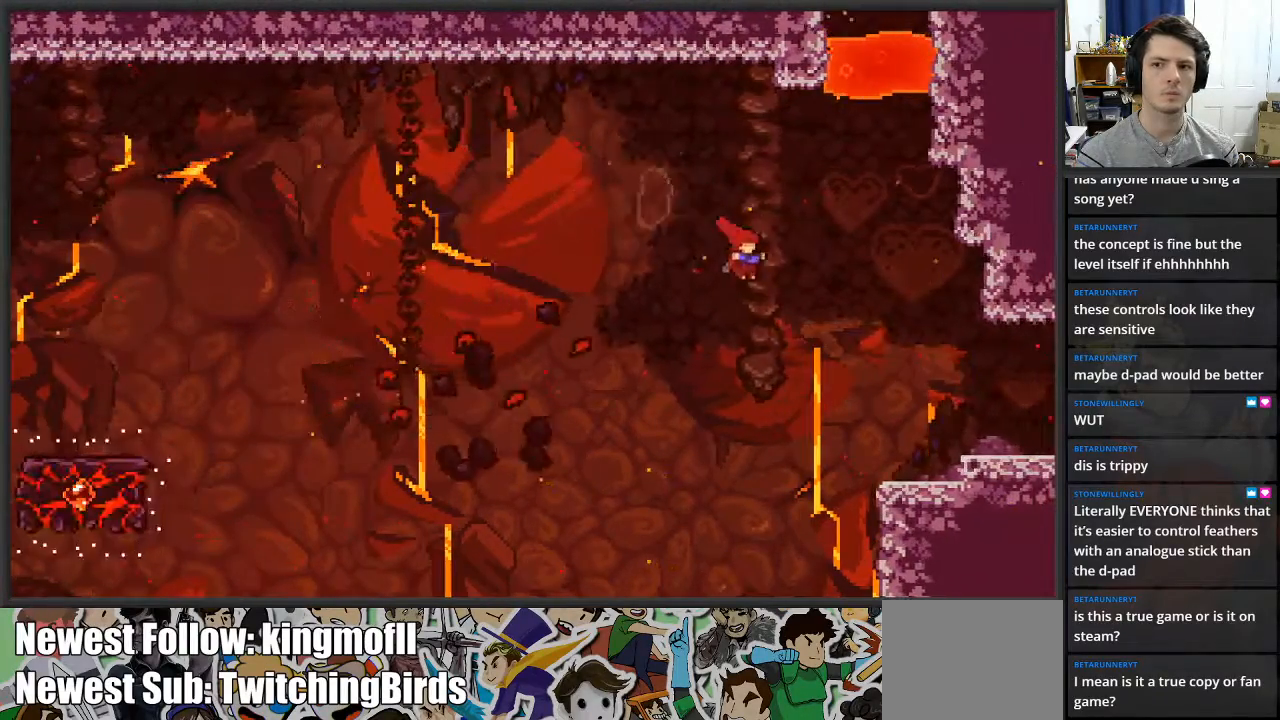
{"buttons": ["A", "L2"], "left_stick": "right", "right_stick": "center", "events": []}
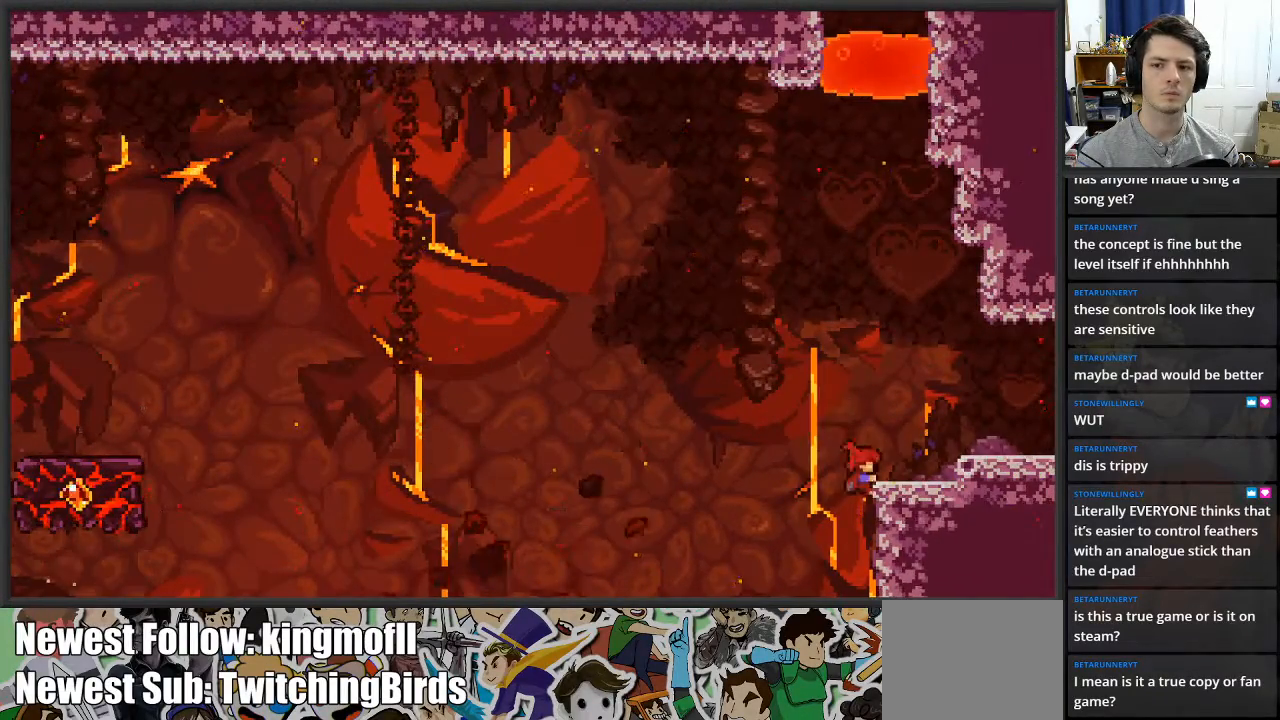
{"buttons": ["L2"], "left_stick": "right", "right_stick": "center", "events": [[83, "A", "up"], [283, "A", "down"], [450, "A", "up"]]}
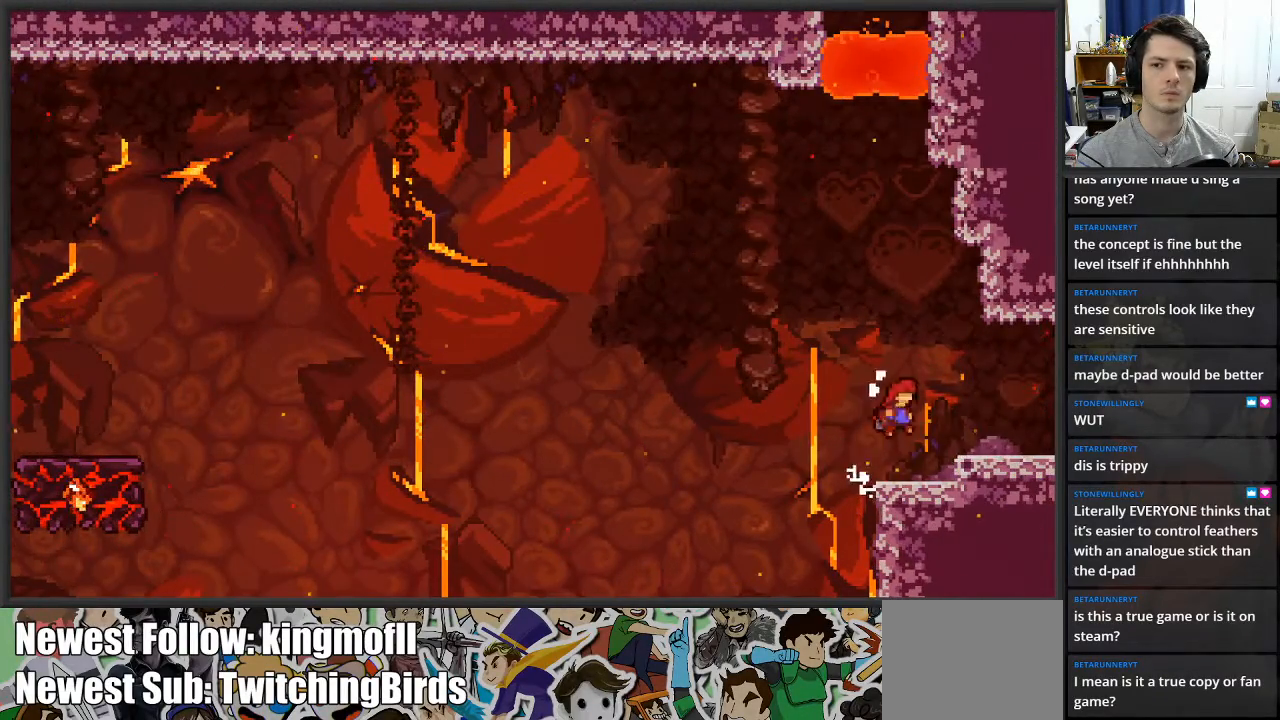
{"buttons": ["L2"], "left_stick": "right", "right_stick": "center", "events": [[300, "A", "down"], [400, "A", "up"]]}
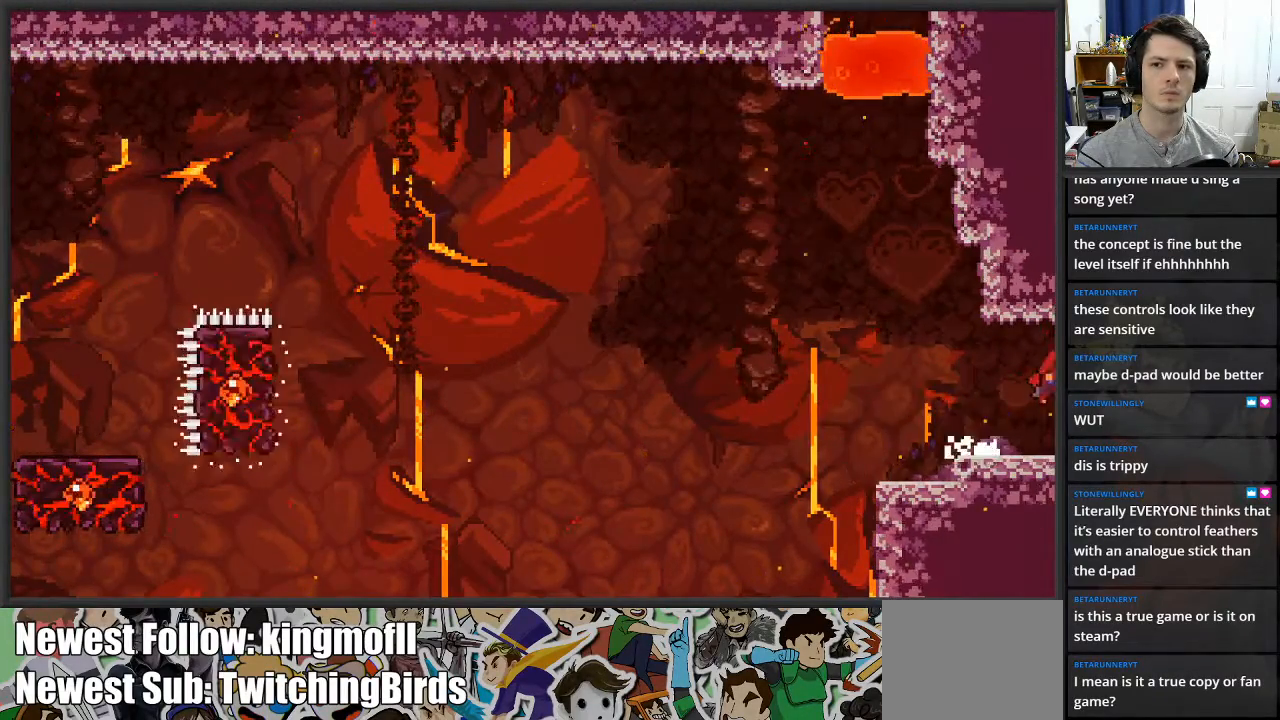
{"buttons": [], "left_stick": "center", "right_stick": "center", "events": [[217, "left_stick", "center"], [267, "L2", "up"]]}
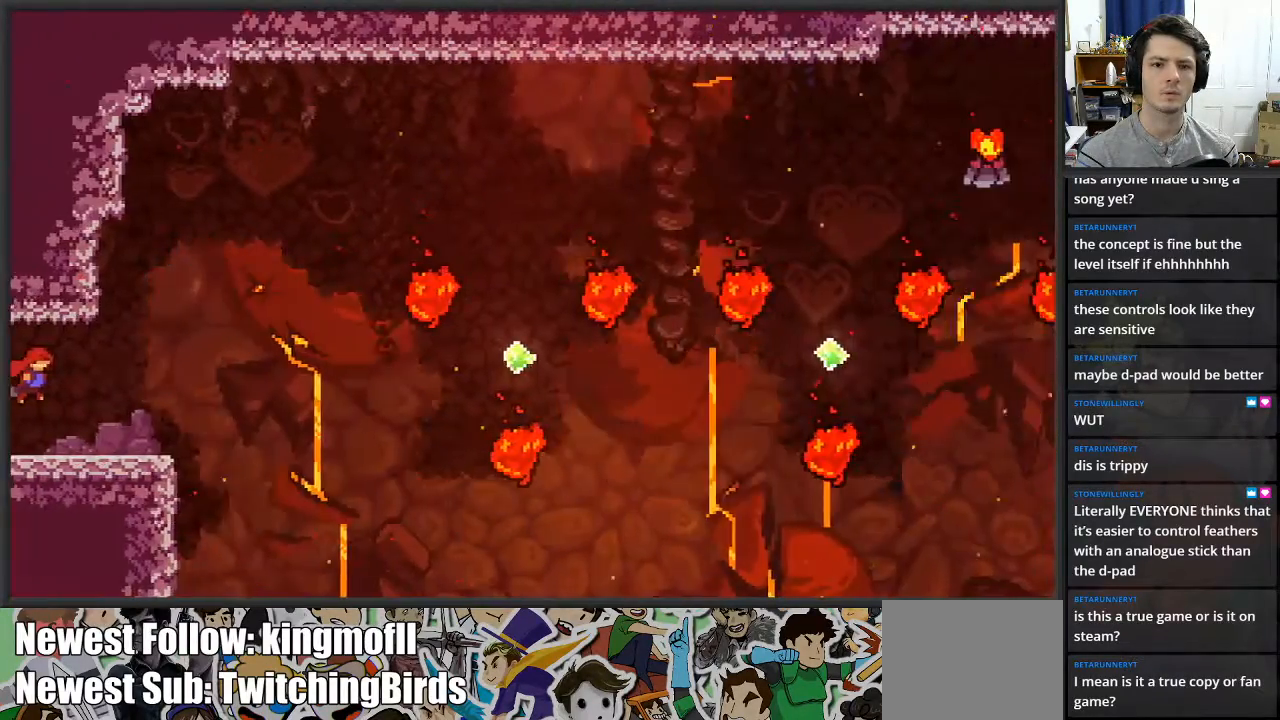
{"buttons": [], "left_stick": "center", "right_stick": "center", "events": []}
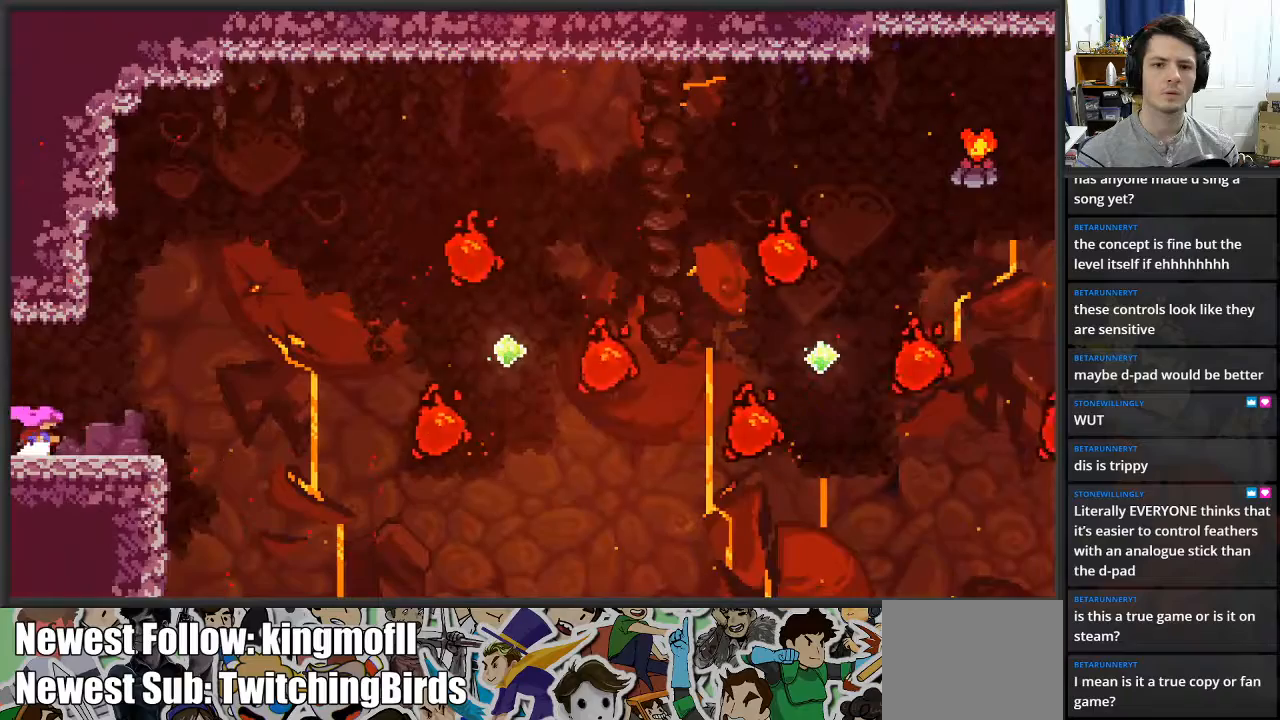
{"buttons": [], "left_stick": "center", "right_stick": "center", "events": []}
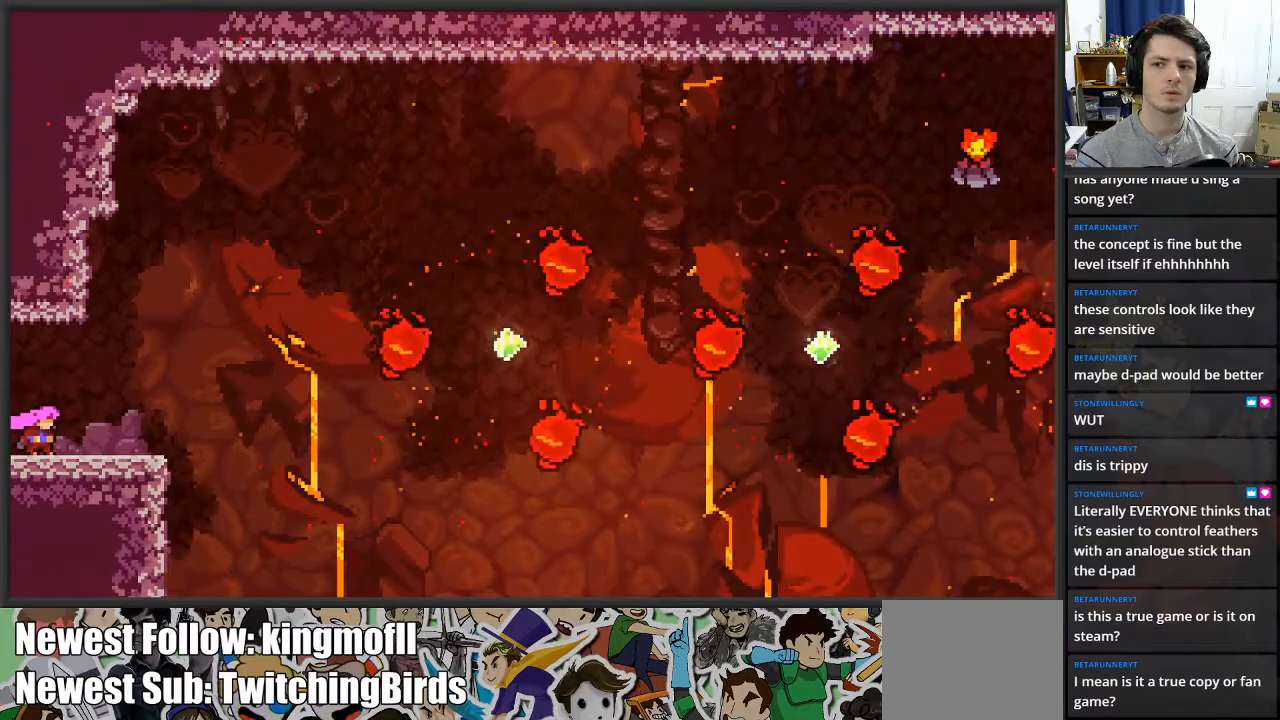
{"buttons": [], "left_stick": "center", "right_stick": "center", "events": []}
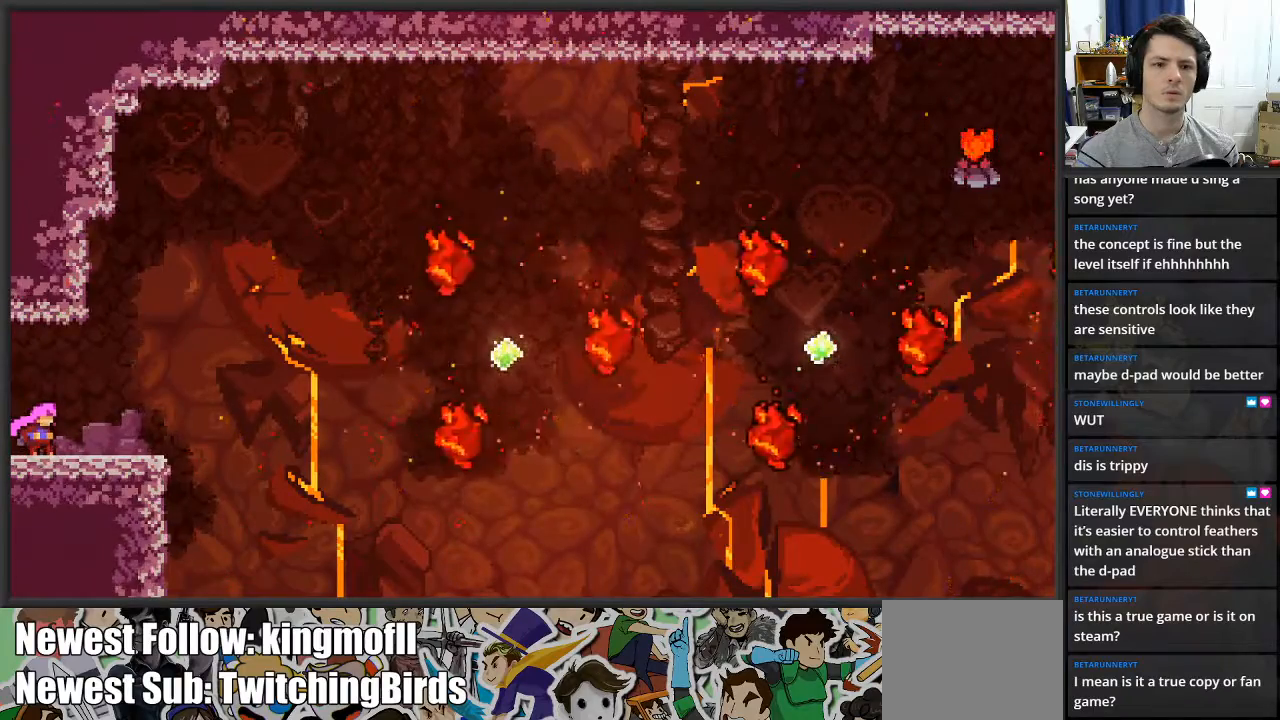
{"buttons": [], "left_stick": "center", "right_stick": "center", "events": [[117, "left_stick", "right"], [483, "left_stick", "center"]]}
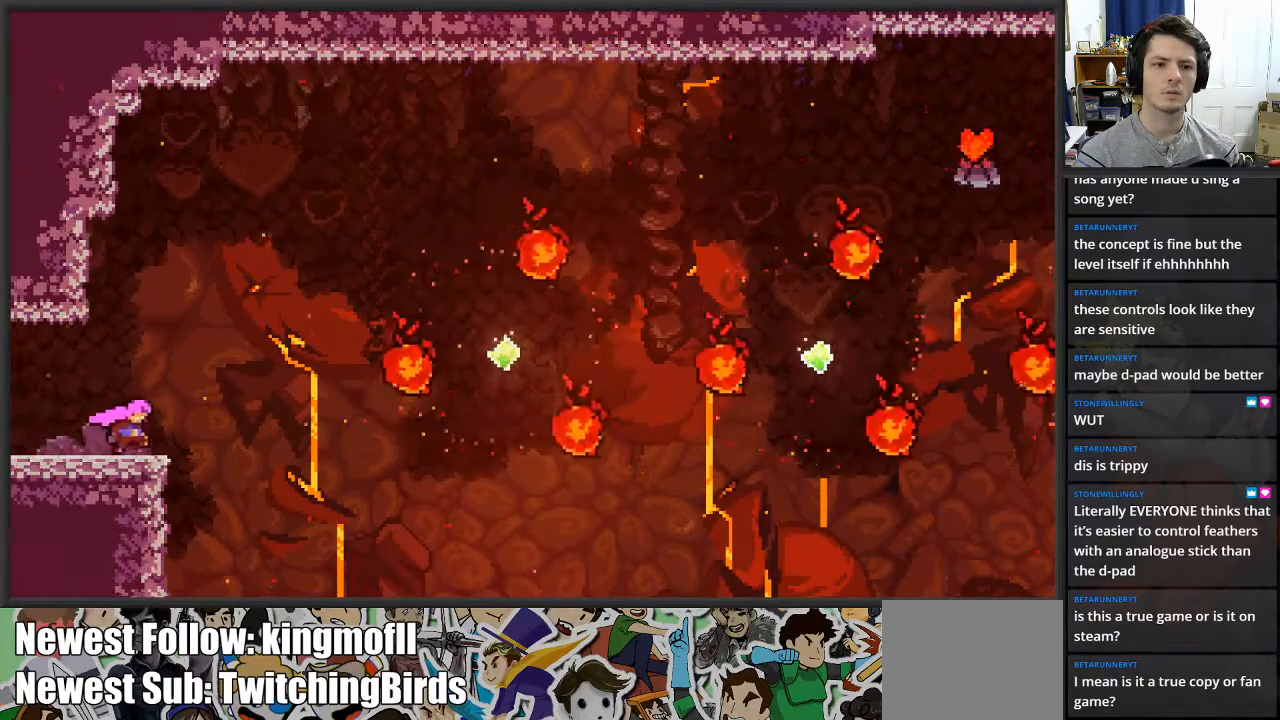
{"buttons": ["A"], "left_stick": "right", "right_stick": "center", "events": [[300, "left_stick", "right"], [367, "A", "down"]]}
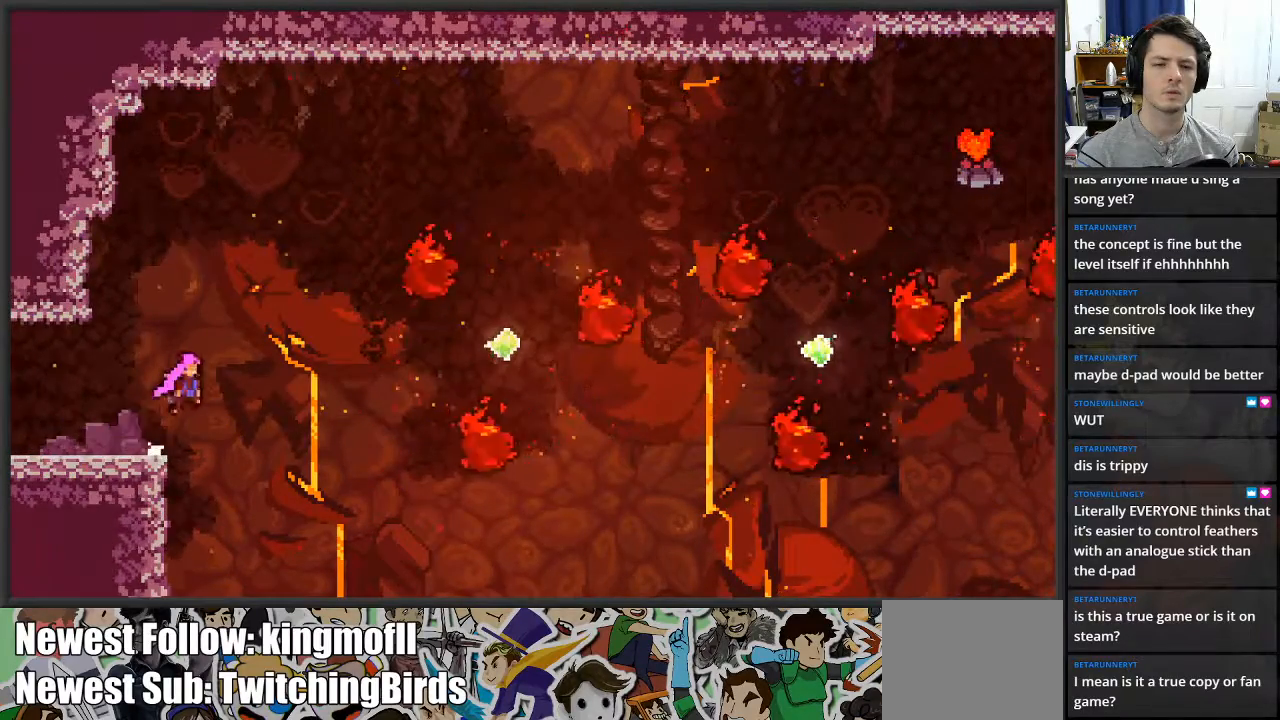
{"buttons": ["X", "L2"], "left_stick": "up-right", "right_stick": "center", "events": [[117, "A", "up"], [217, "L2", "down"], [283, "left_stick", "up-right"], [333, "X", "down"]]}